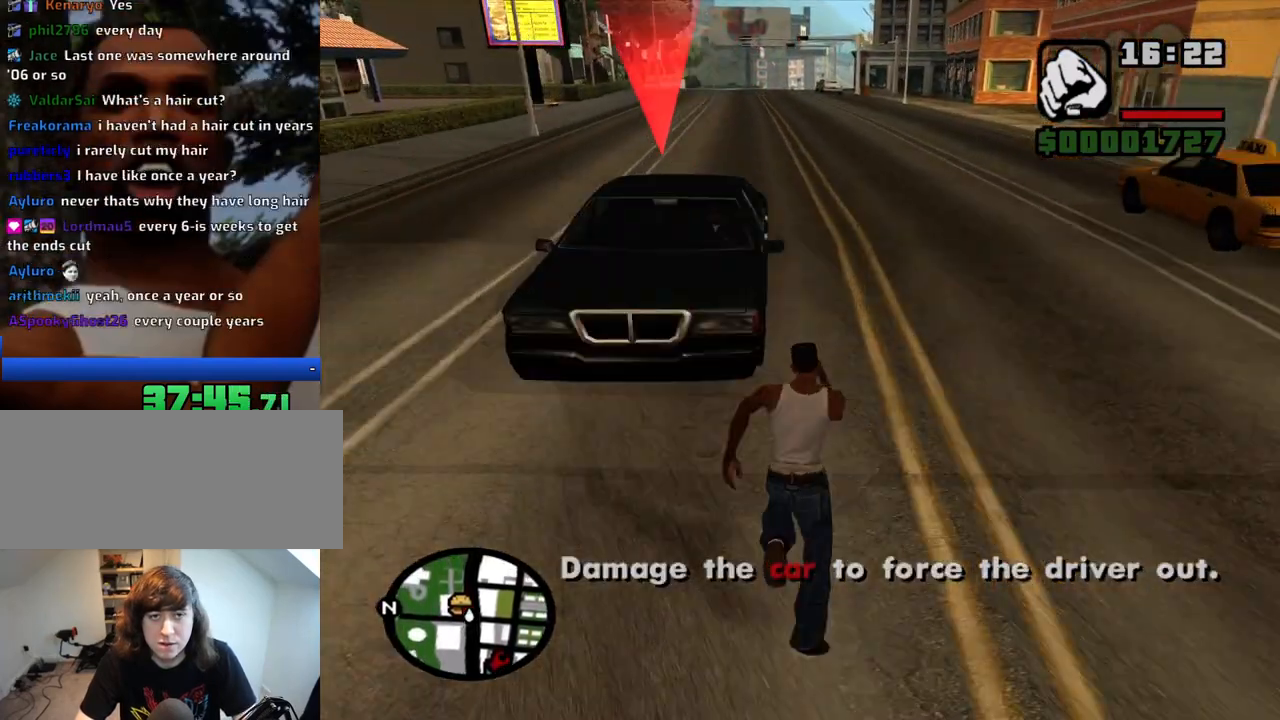
Gameplay with keyboard and mouse; each line is a JSON object with the keys and mouse buttons held at the frame after it. "events" lists presses ("down") and releases ("up") of "1", "2", "3", "4", "5", "6", "8", "a", "alt", "c", "ctrl", "d", "down", "e", "escape", "f", "f1", "f2", "f3", "g", "h", "left", "num2", "q", "r", "right", "s", "shift", "space", "t", "tab", "up", "v", "w", "x", "z", "mouse_left", "mouse_middle", "mouse_right", "mouse_wheel_up" and "mouse_wheel_down" between this image and that frame as [ms after this image, input, new state], when the widget could be followed in between. "mouse_left", "mouse_middle", "mouse_right", "mouse_wheel_up", "mouse_wheel_down" = the "left", "middle", "right", "wheel_up", "wheel_down" buttons of the "mouse" list. No other keys are recorded. Mouse movement is not recorded.
{"keys": [], "mouse": [], "events": [[33, "space", "up"], [67, "w", "up"], [117, "f", "up"]]}
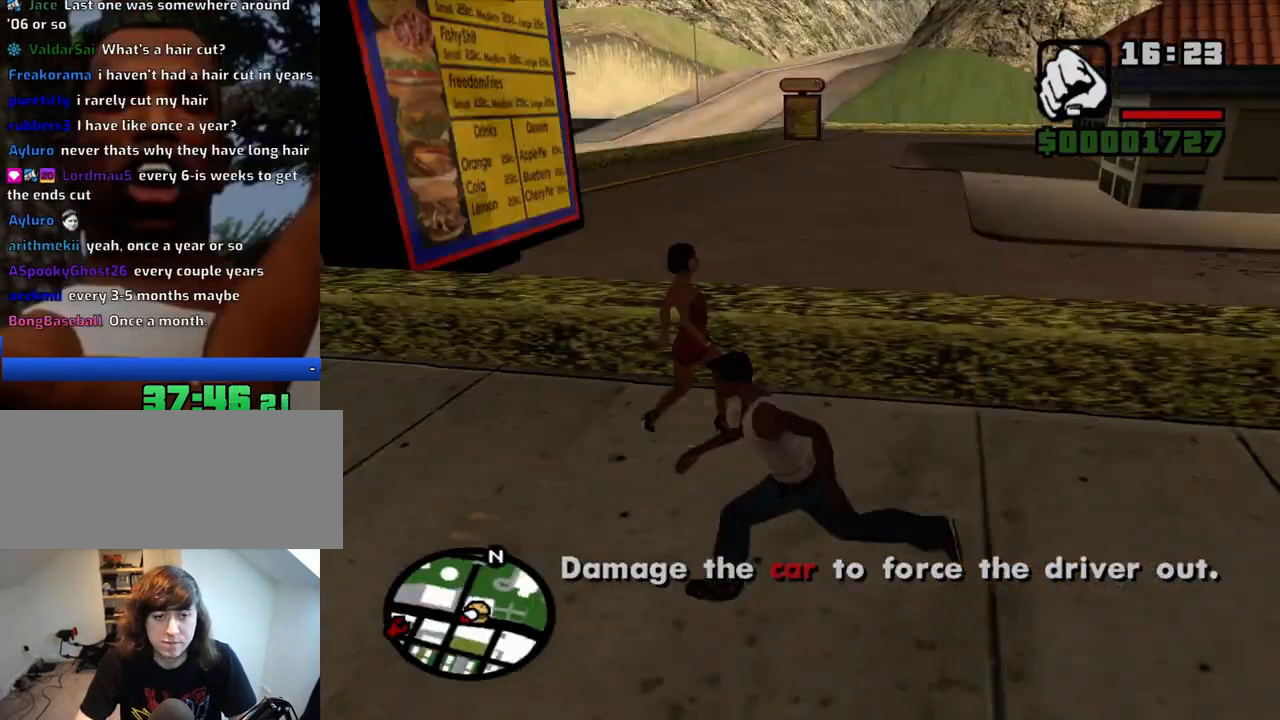
{"keys": [], "mouse": [], "events": []}
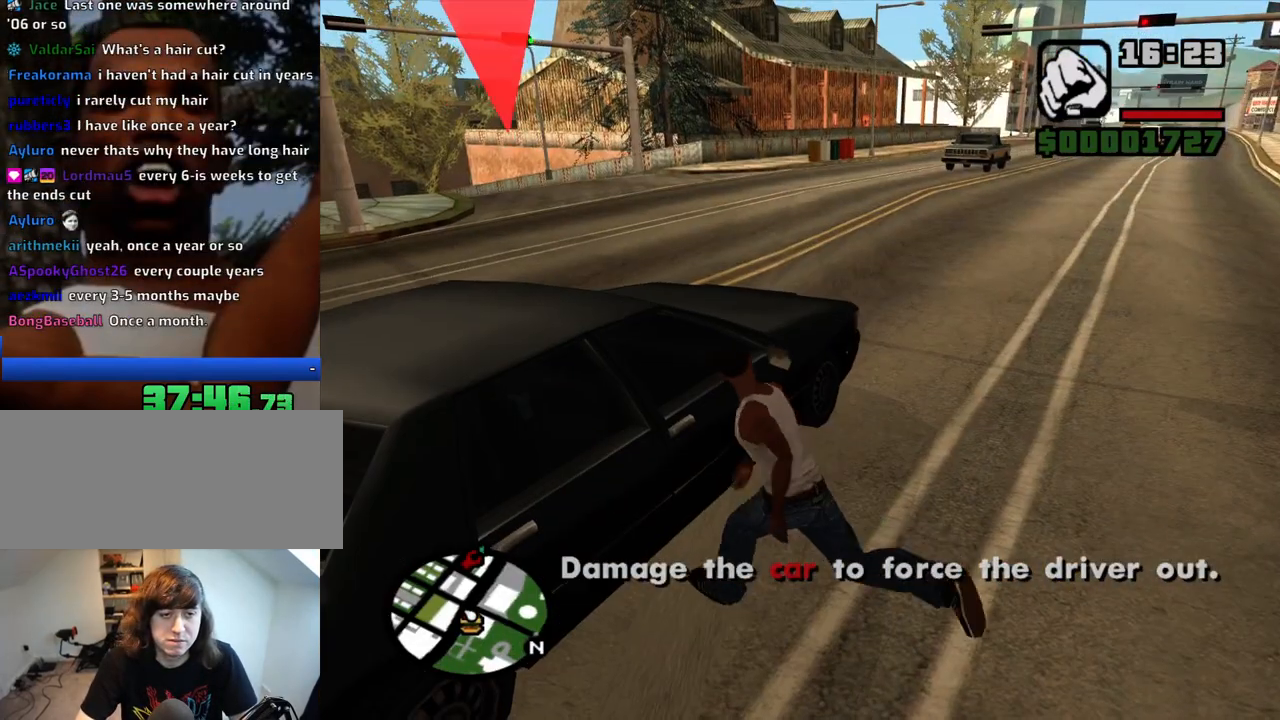
{"keys": [], "mouse": [], "events": []}
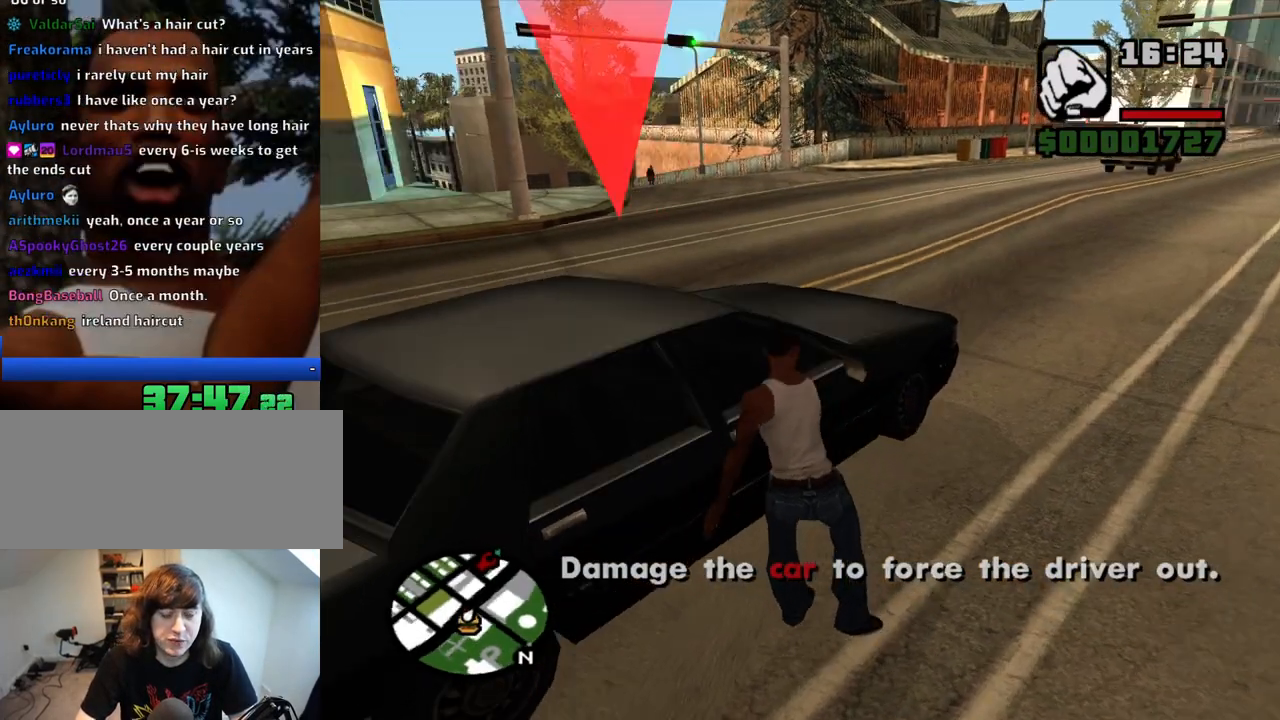
{"keys": [], "mouse": [], "events": []}
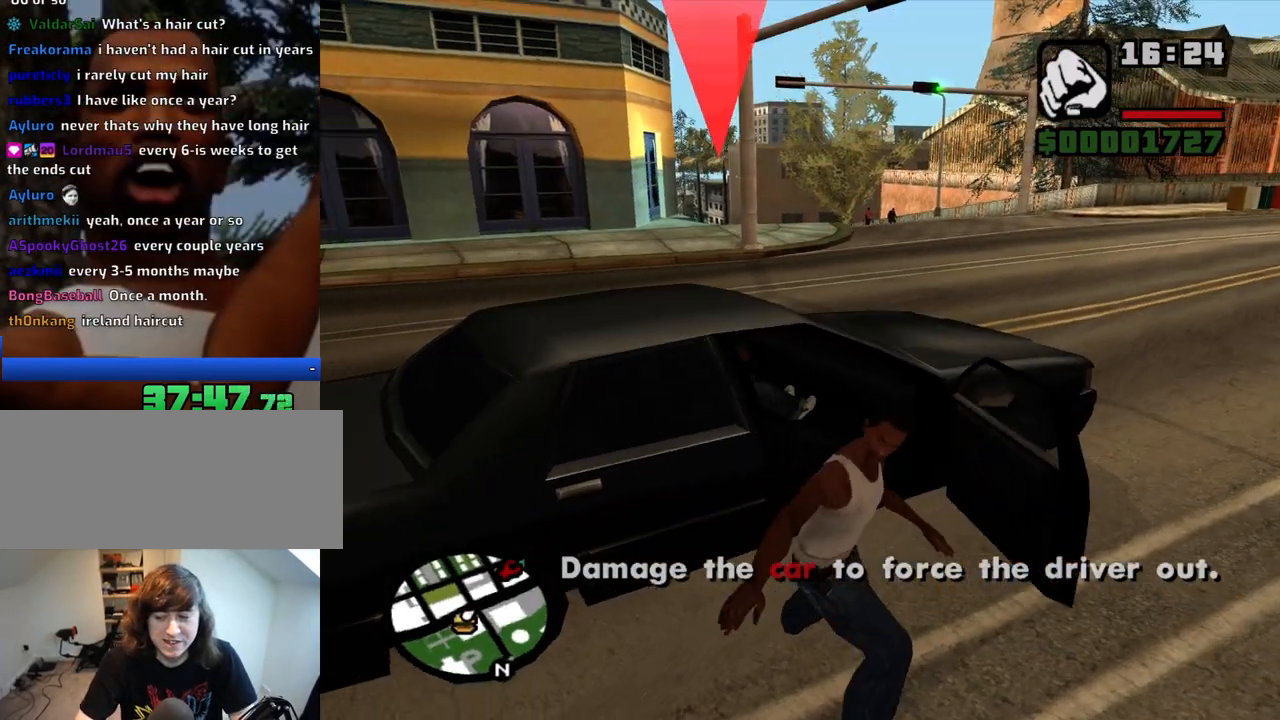
{"keys": [], "mouse": [], "events": []}
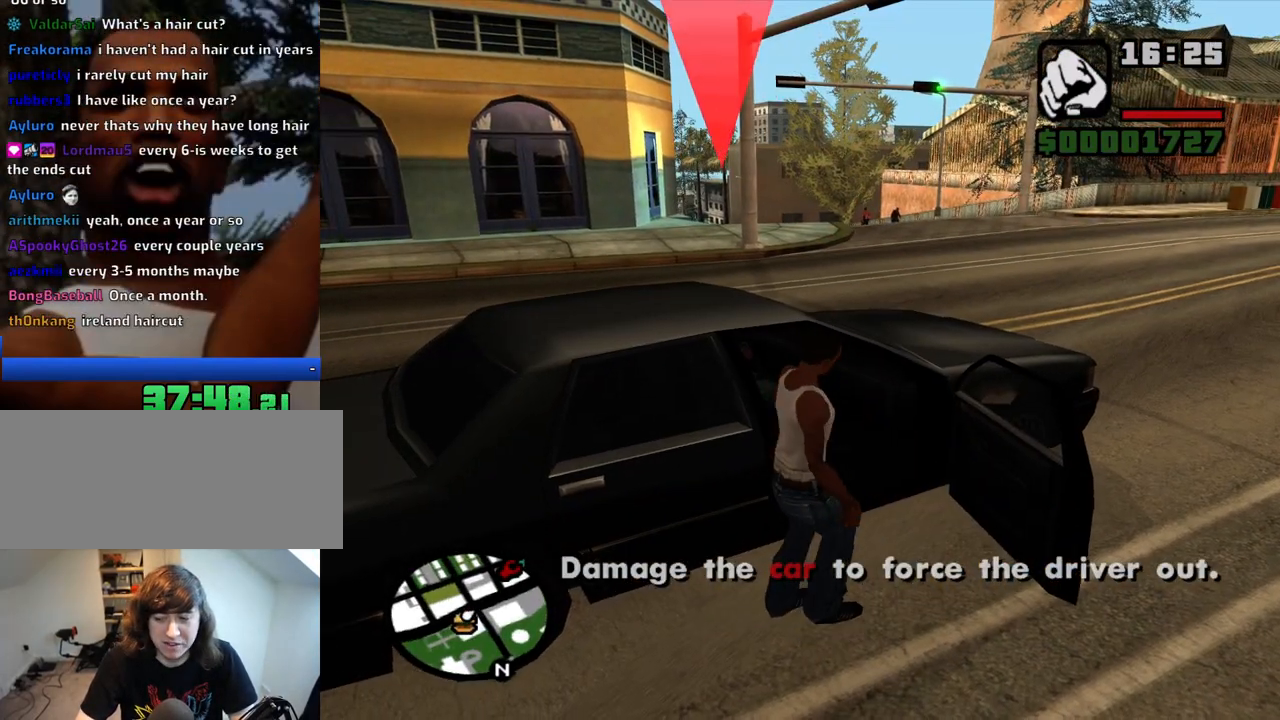
{"keys": ["a", "shift", "w"], "mouse": [], "events": [[50, "a", "down"], [50, "shift", "down"], [50, "w", "down"]]}
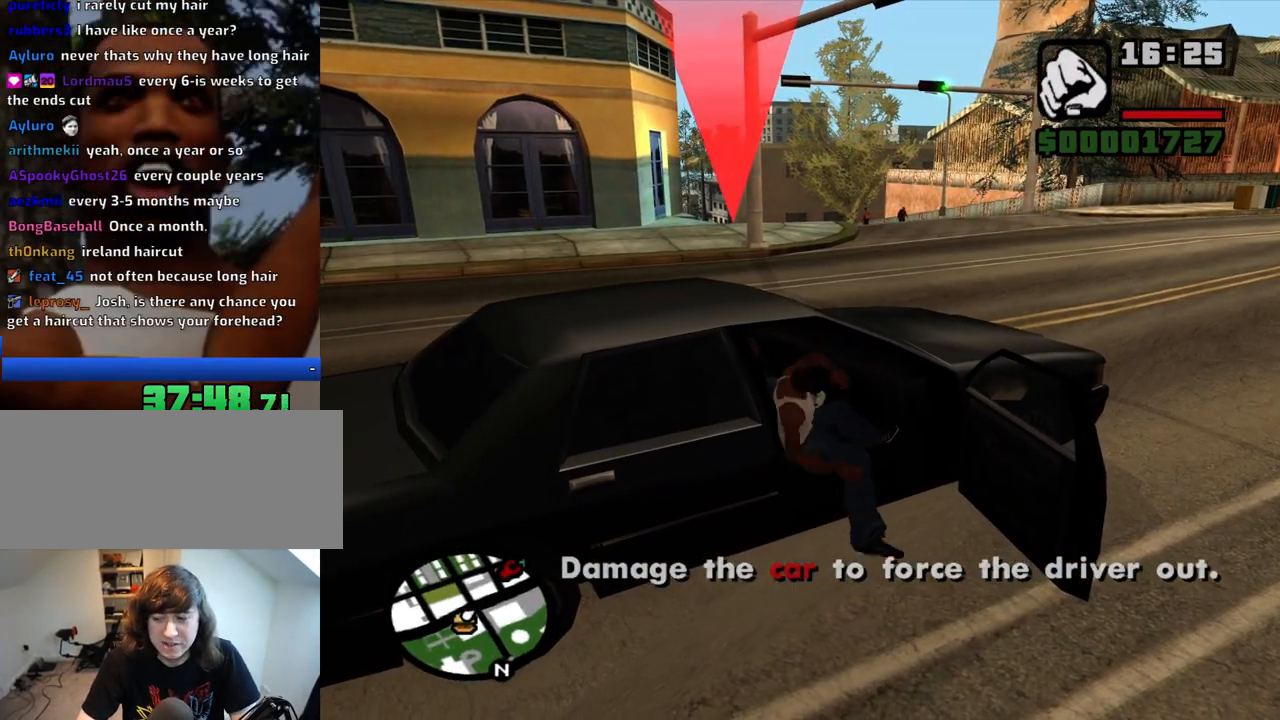
{"keys": ["a", "shift", "w"], "mouse": [], "events": []}
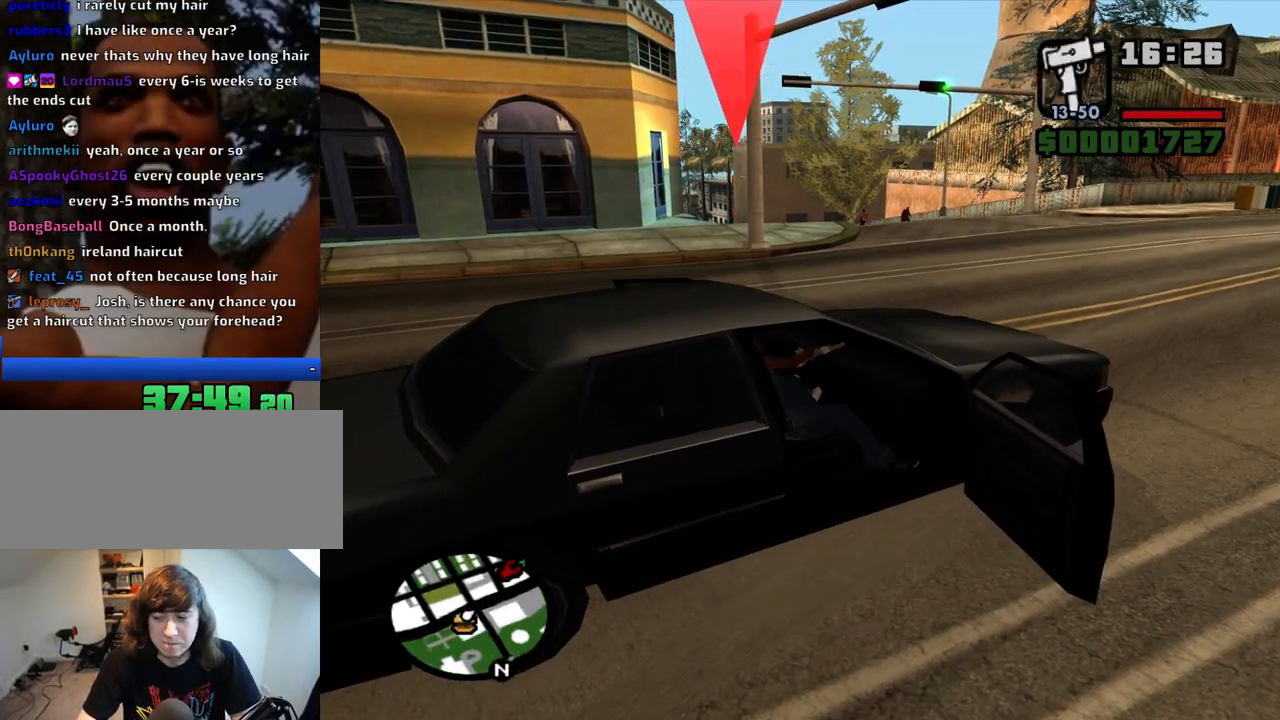
{"keys": ["a", "w"], "mouse": [], "events": [[367, "shift", "up"]]}
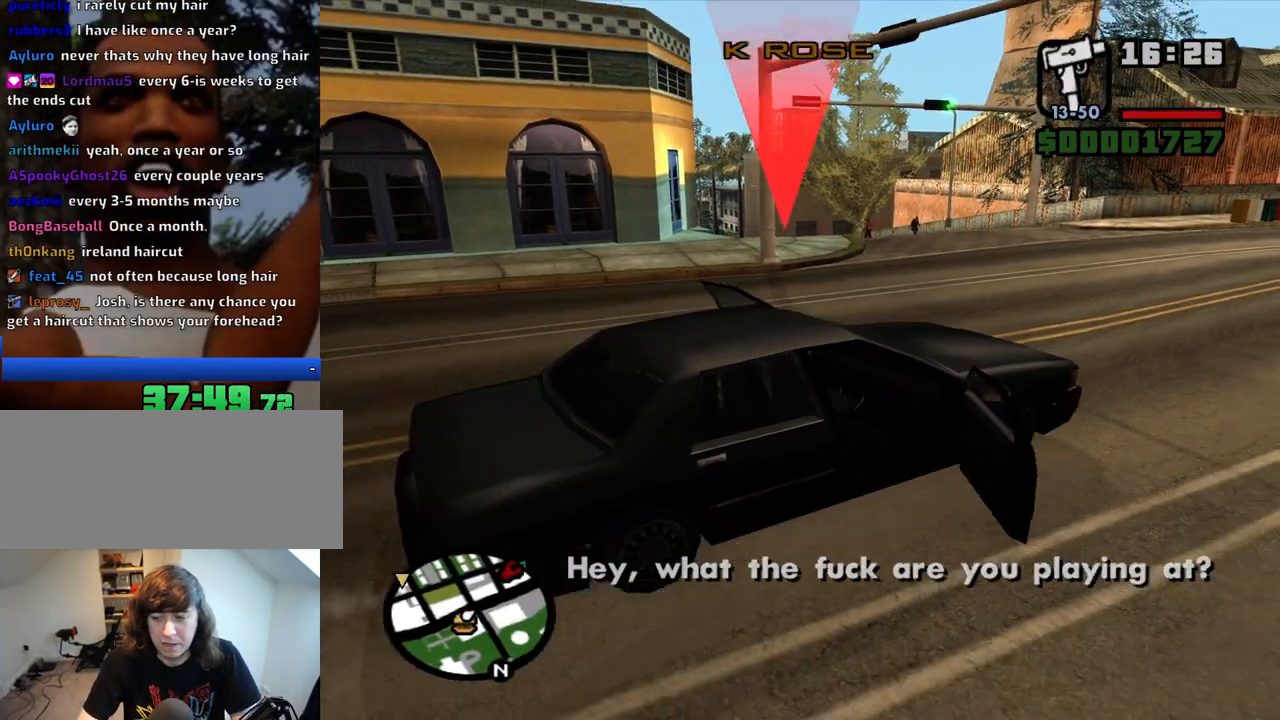
{"keys": ["a", "w"], "mouse": [], "events": []}
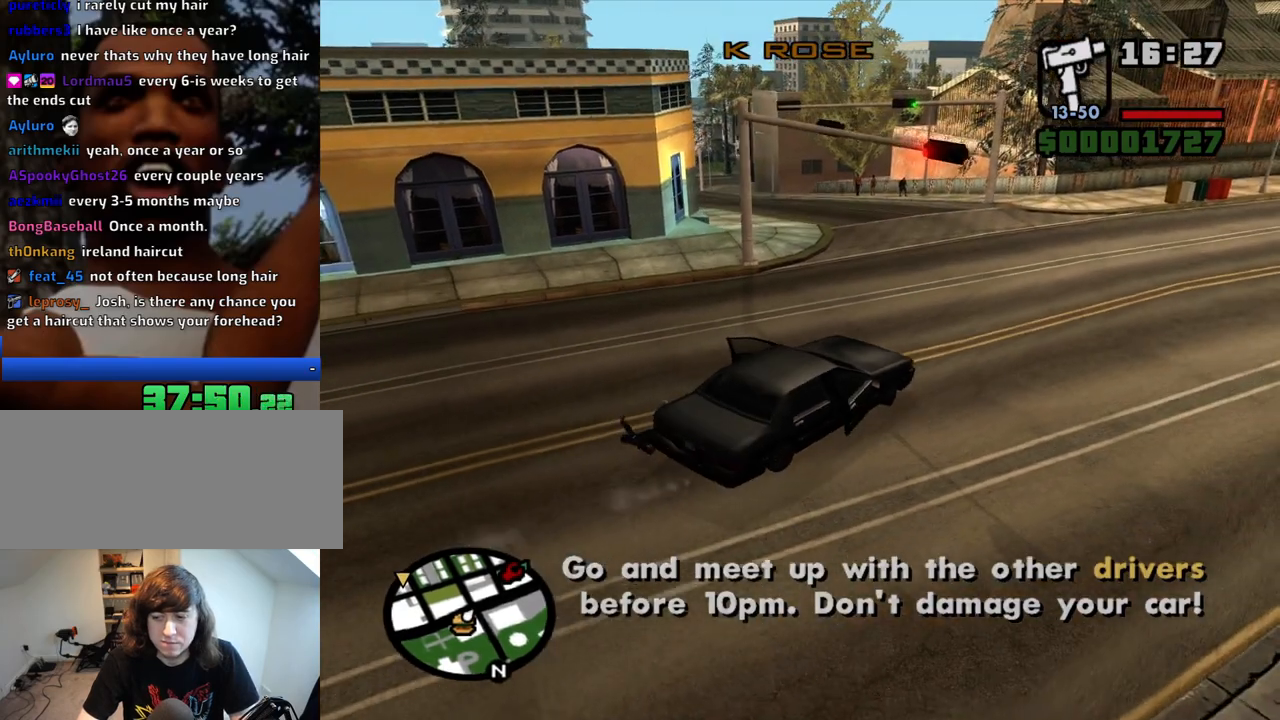
{"keys": ["w"], "mouse": [], "events": [[300, "a", "up"]]}
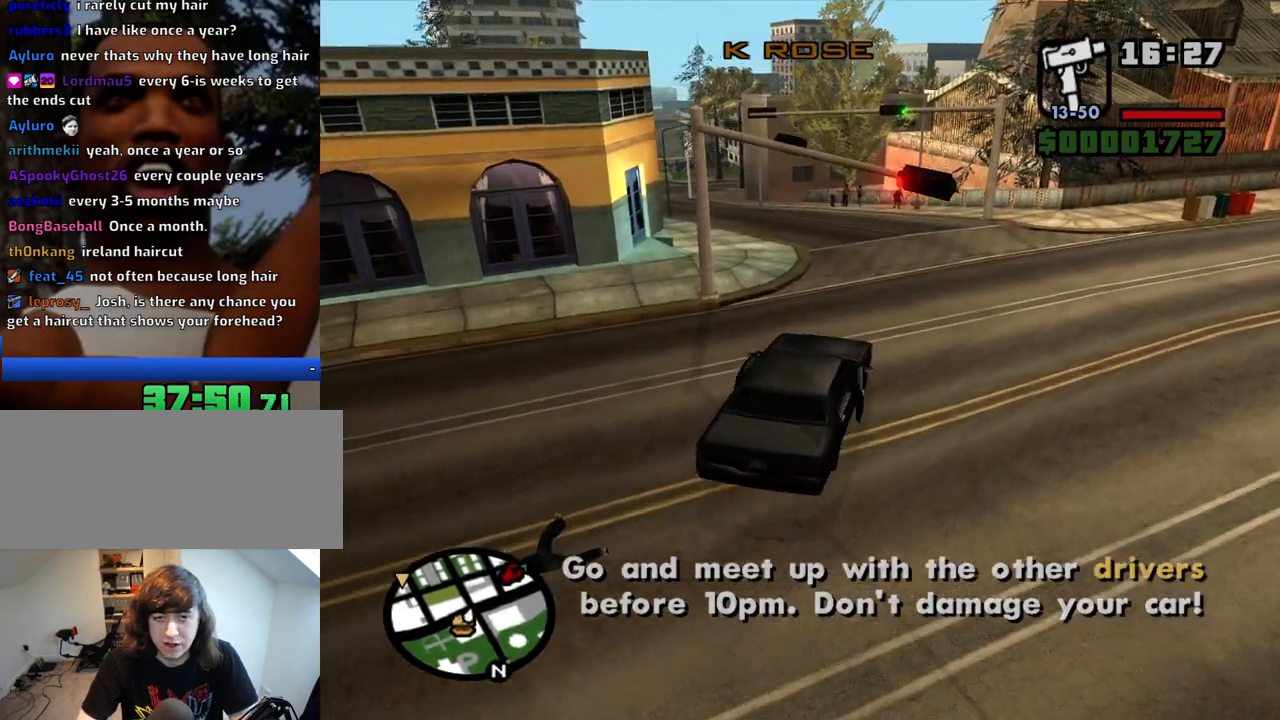
{"keys": ["w"], "mouse": ["wheel_down"], "events": [[183, "a", "down"], [317, "a", "up"], [467, "mouse_wheel_down", "down"]]}
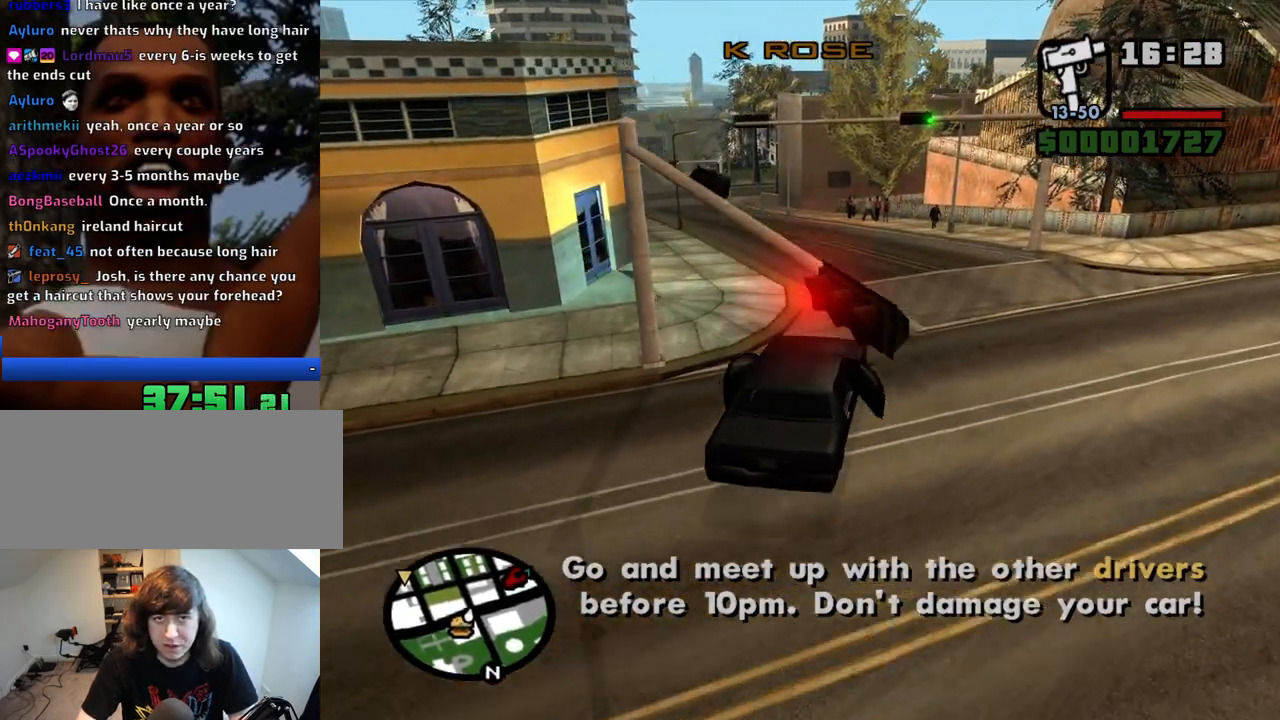
{"keys": ["a", "w"], "mouse": ["wheel_up"], "events": [[17, "mouse_wheel_down", "up"], [50, "a", "down"], [300, "a", "up"], [300, "mouse_wheel_up", "down"], [333, "mouse_wheel_up", "up"], [483, "a", "down"], [483, "mouse_wheel_up", "down"]]}
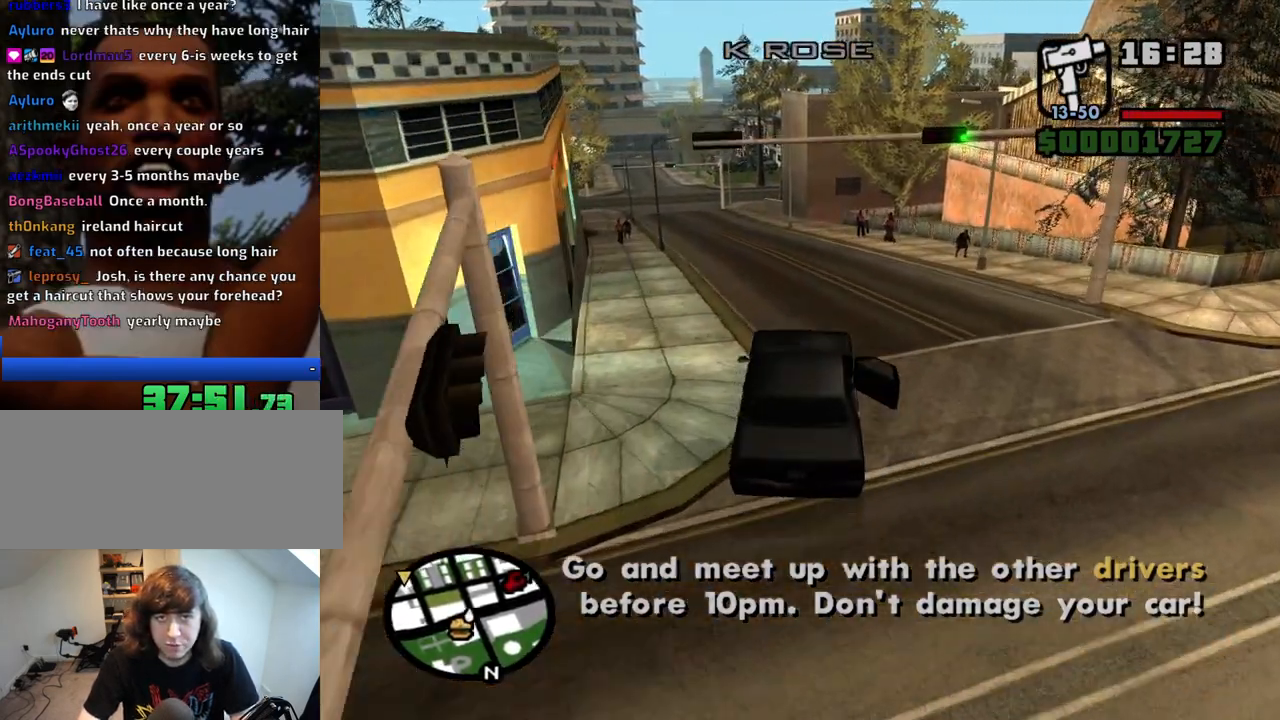
{"keys": ["w"], "mouse": [], "events": [[33, "mouse_wheel_up", "up"], [67, "a", "up"]]}
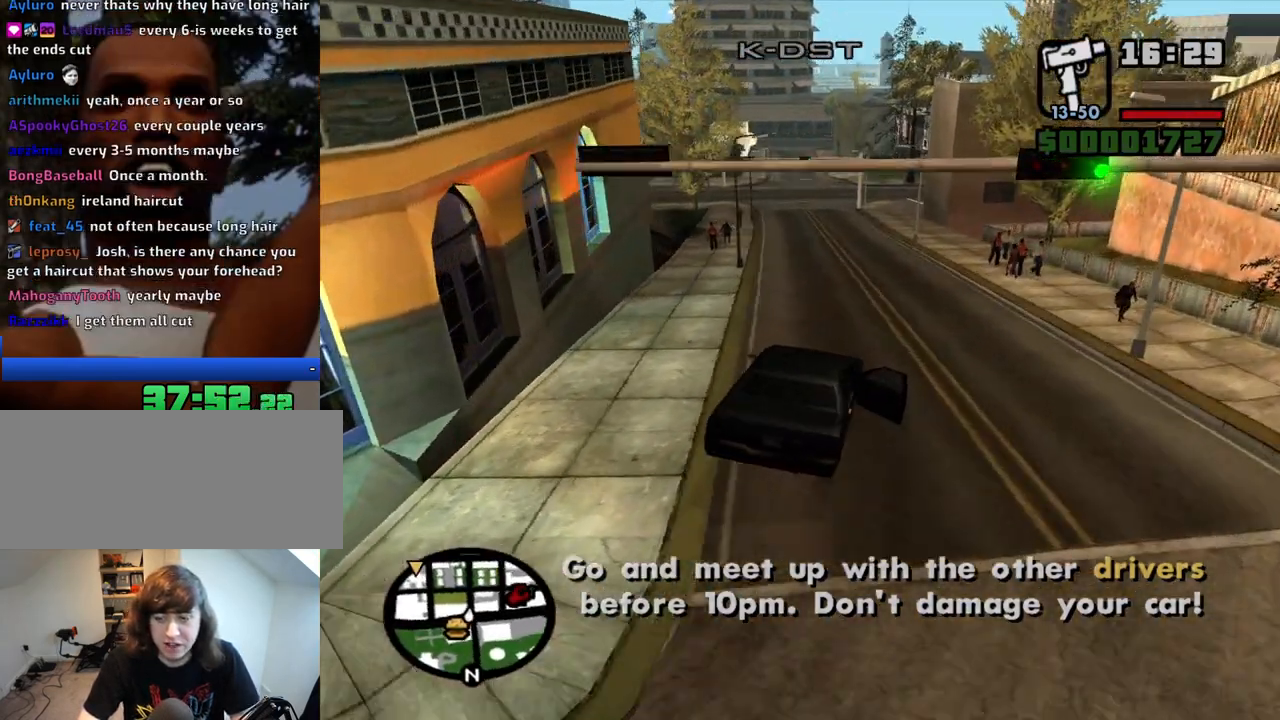
{"keys": ["w"], "mouse": [], "events": [[50, "d", "down"], [83, "d", "up"], [283, "a", "down"], [367, "a", "up"]]}
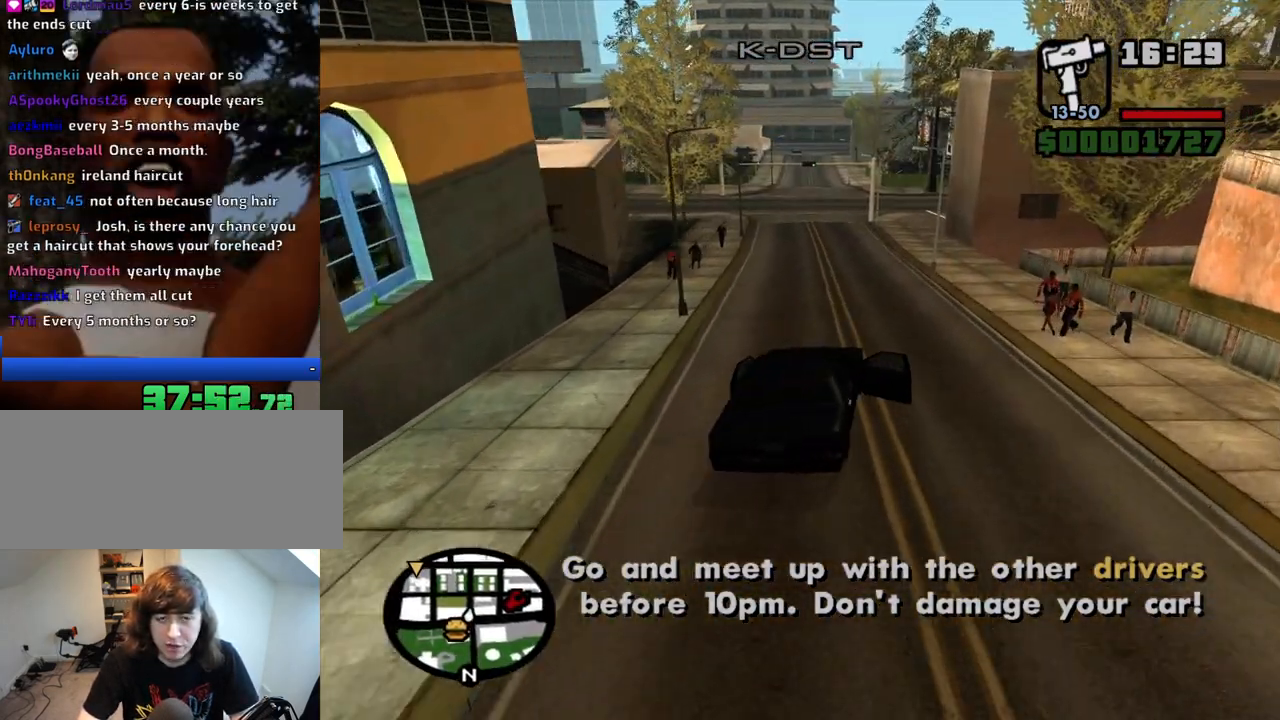
{"keys": ["w"], "mouse": [], "events": [[100, "a", "down"], [250, "a", "up"]]}
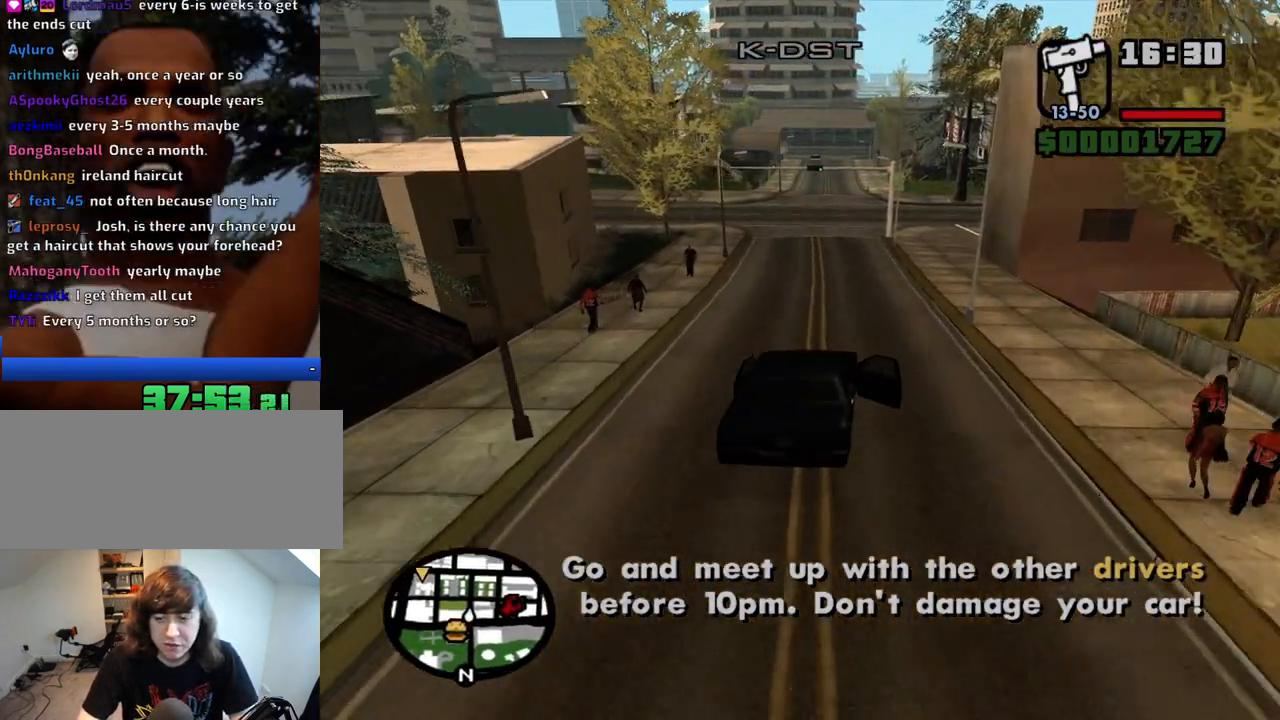
{"keys": ["w"], "mouse": [], "events": [[117, "a", "down"], [167, "a", "up"]]}
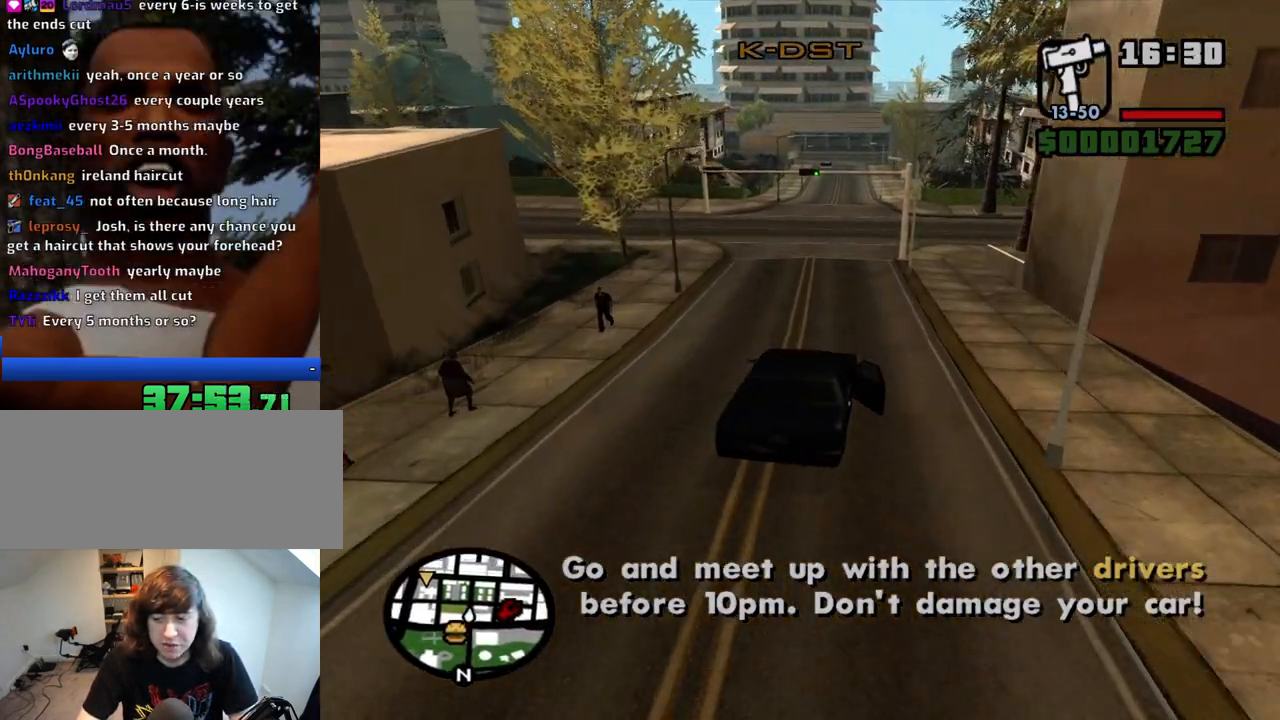
{"keys": ["w"], "mouse": [], "events": [[183, "a", "down"], [283, "a", "up"]]}
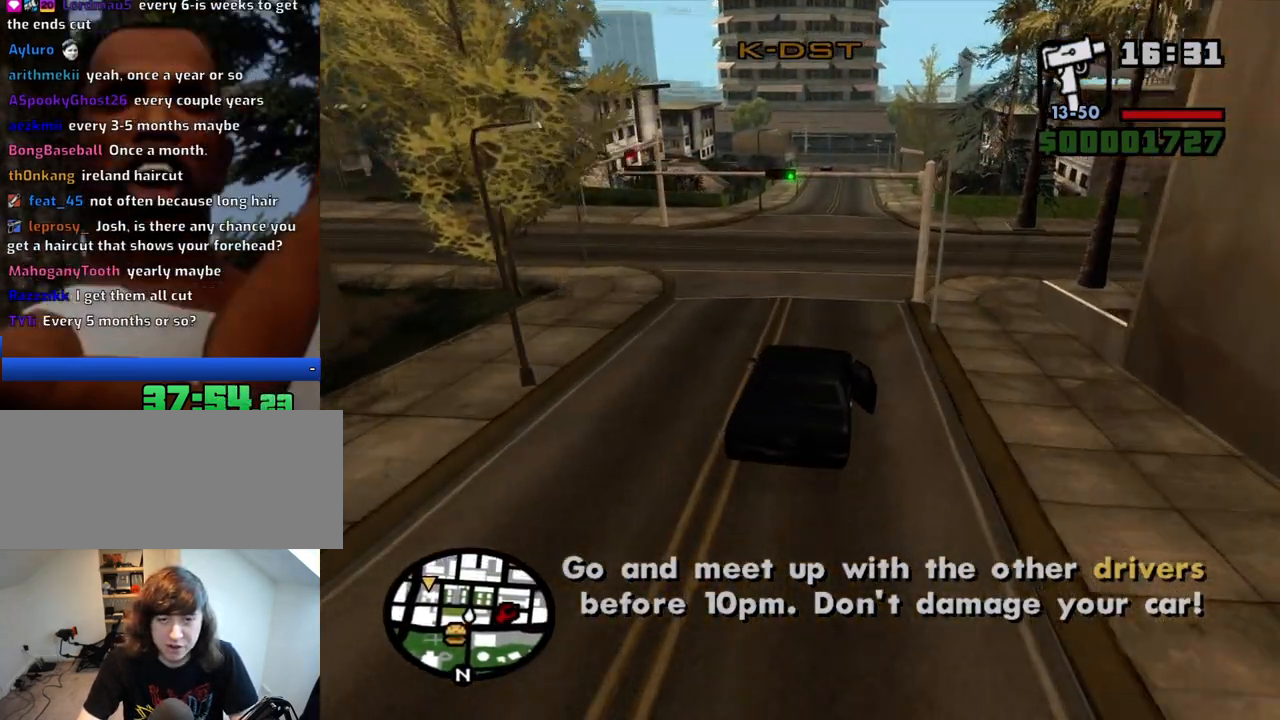
{"keys": ["d", "w"], "mouse": [], "events": [[483, "d", "down"]]}
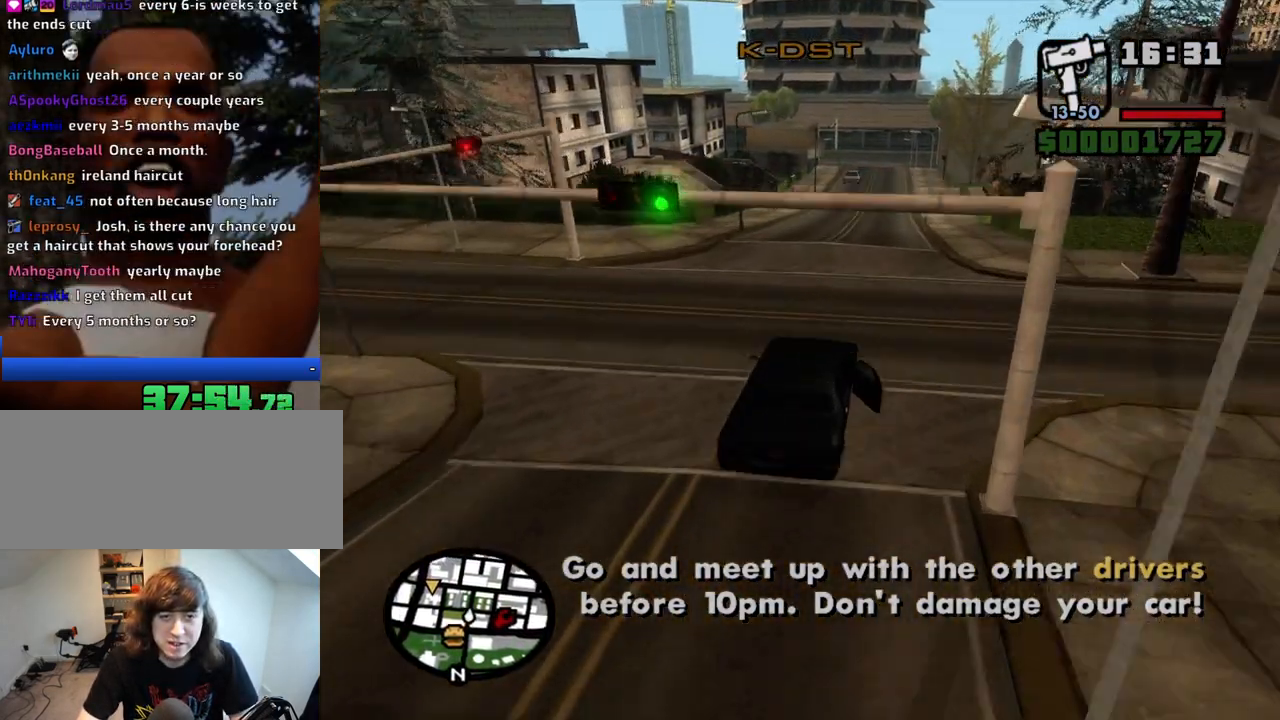
{"keys": ["5", "w"], "mouse": [], "events": [[33, "d", "up"], [450, "5", "down"]]}
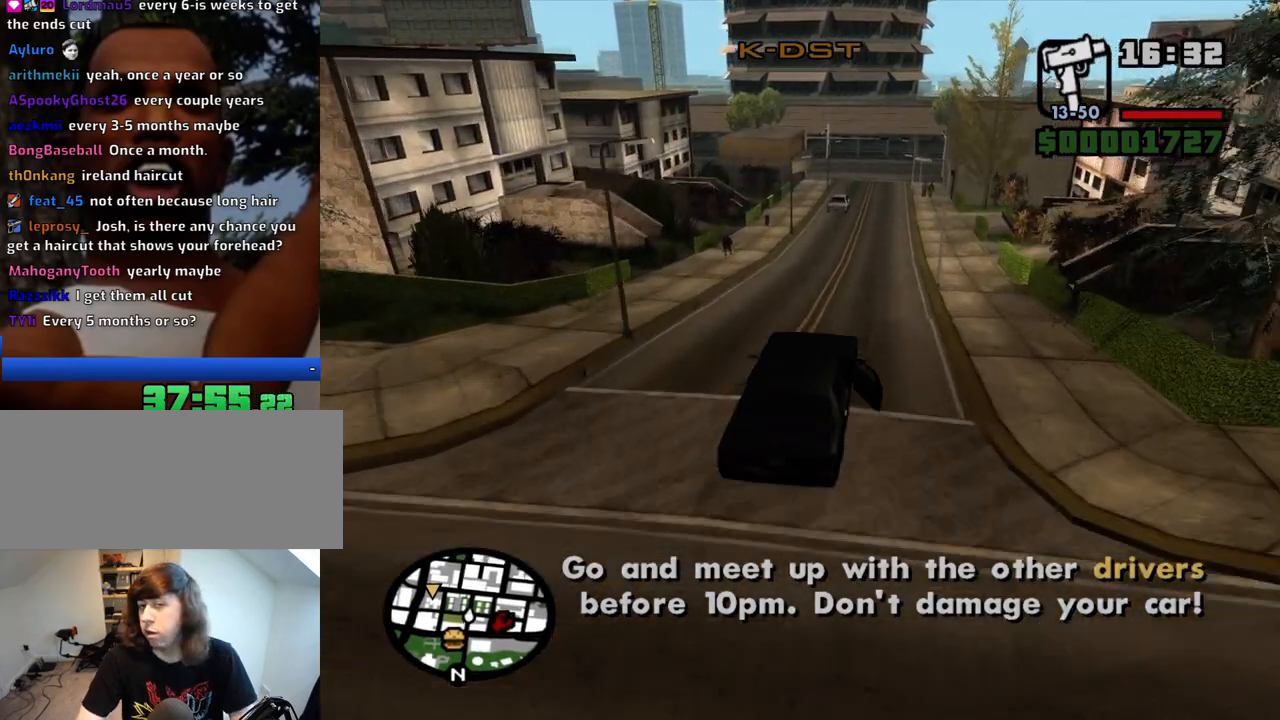
{"keys": ["5", "d", "w"], "mouse": [], "events": [[33, "w", "up"], [417, "w", "down"], [467, "d", "down"]]}
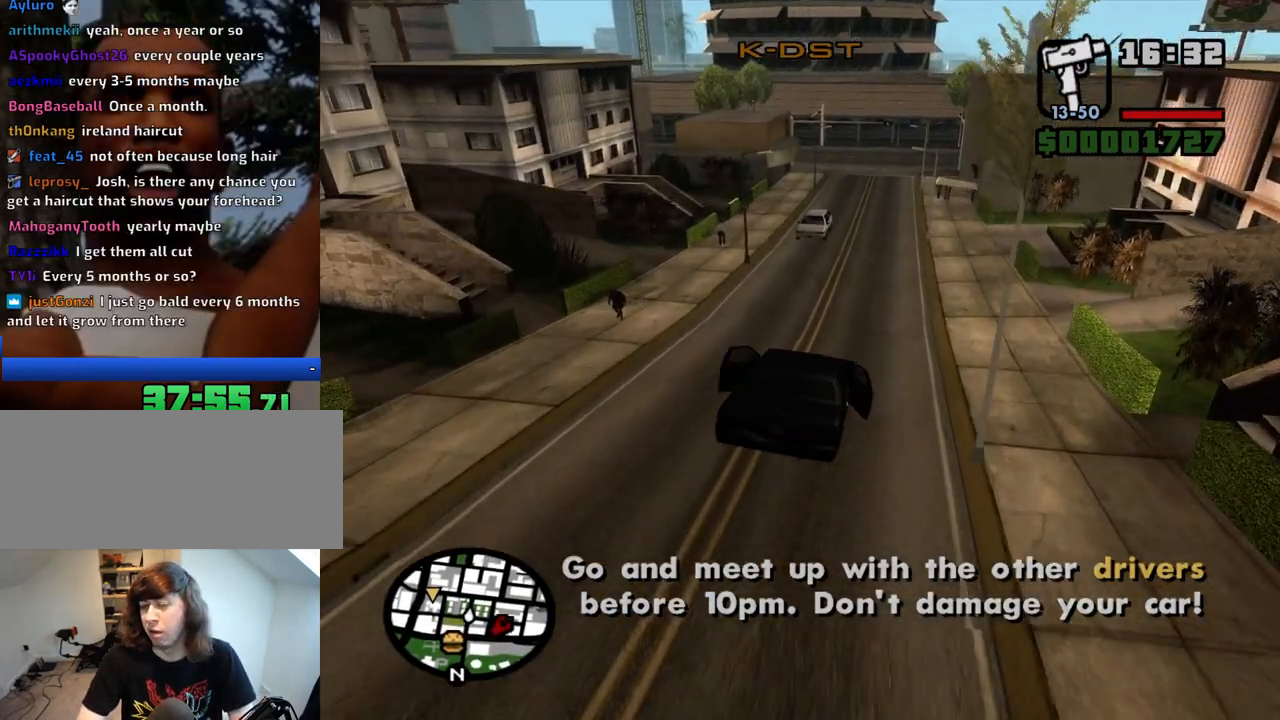
{"keys": ["w"], "mouse": [], "events": [[100, "d", "up"], [150, "5", "up"], [333, "d", "down"], [383, "d", "up"]]}
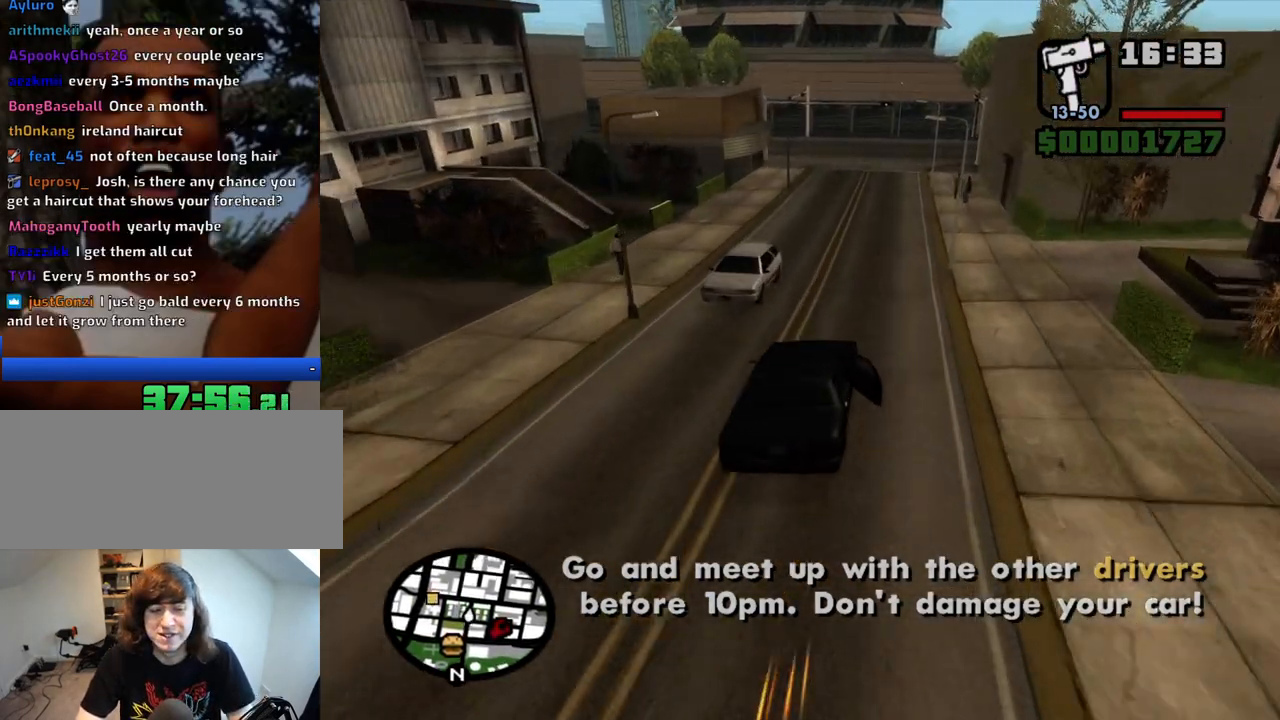
{"keys": ["s"], "mouse": [], "events": [[217, "d", "down"], [267, "w", "up"], [300, "d", "up"], [500, "s", "down"]]}
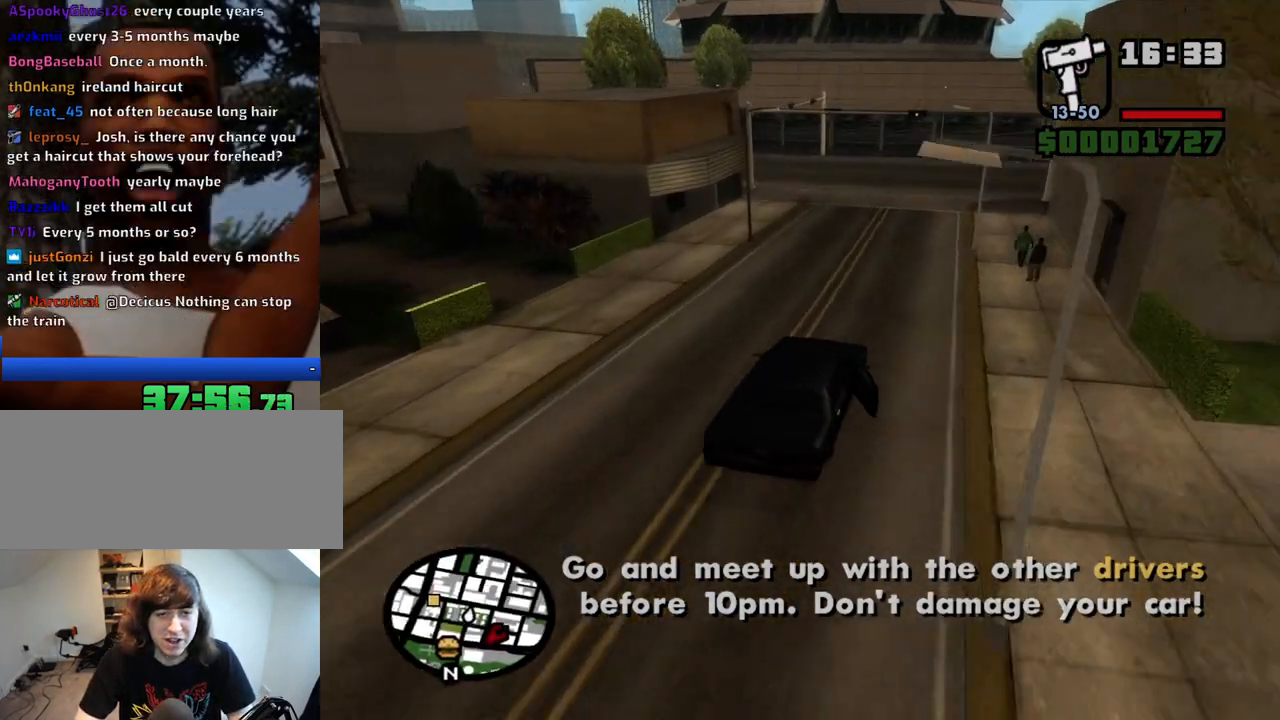
{"keys": ["a"], "mouse": [], "events": [[317, "a", "down"], [417, "s", "up"]]}
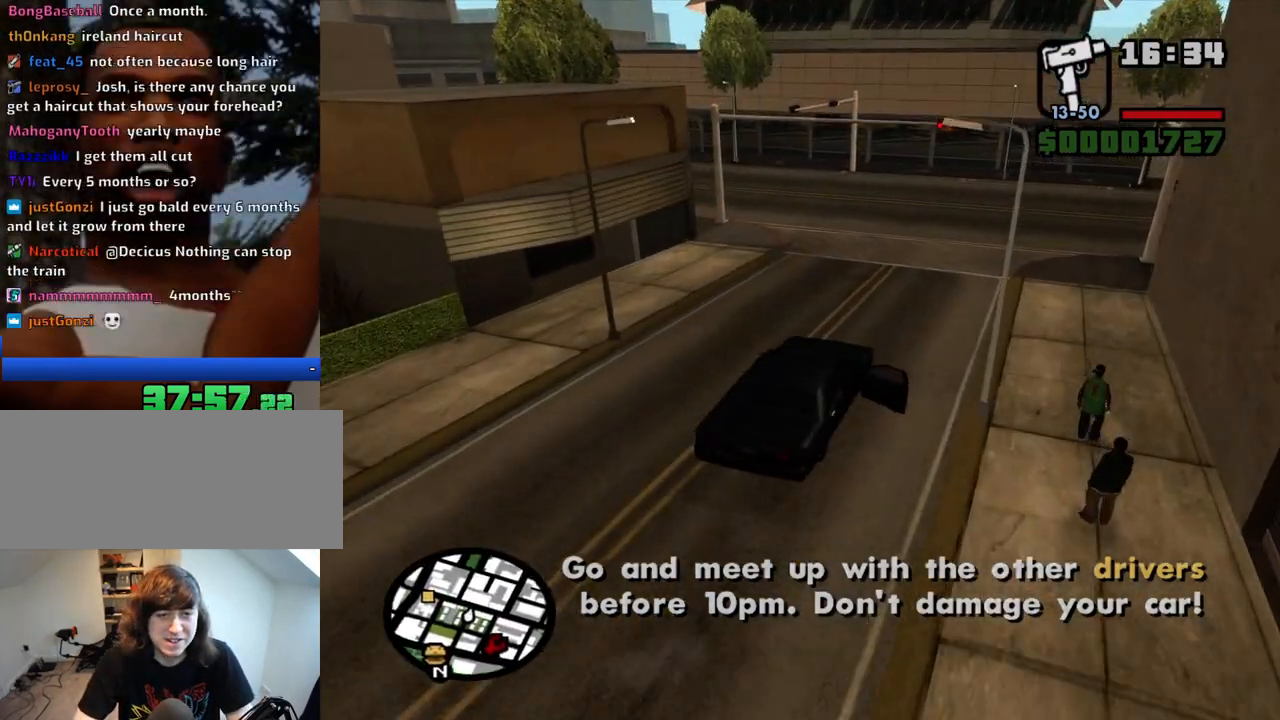
{"keys": ["a", "w"], "mouse": [], "events": [[250, "w", "down"]]}
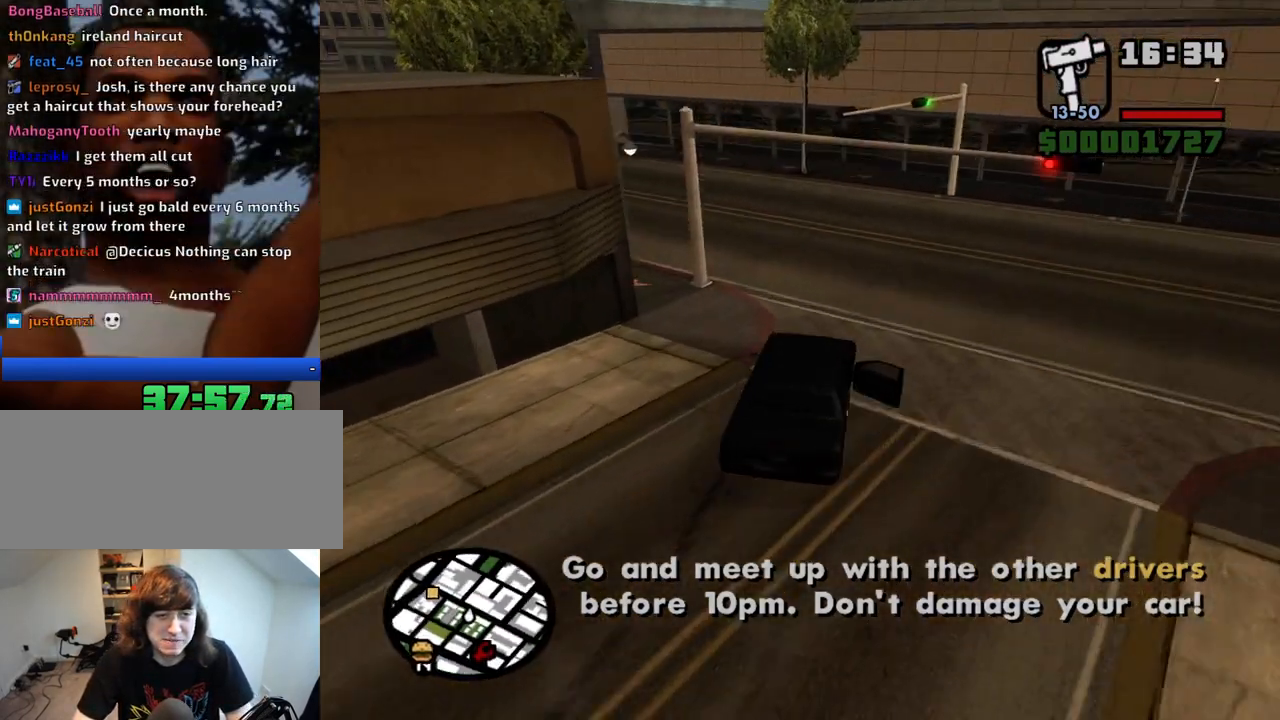
{"keys": ["a", "w"], "mouse": [], "events": []}
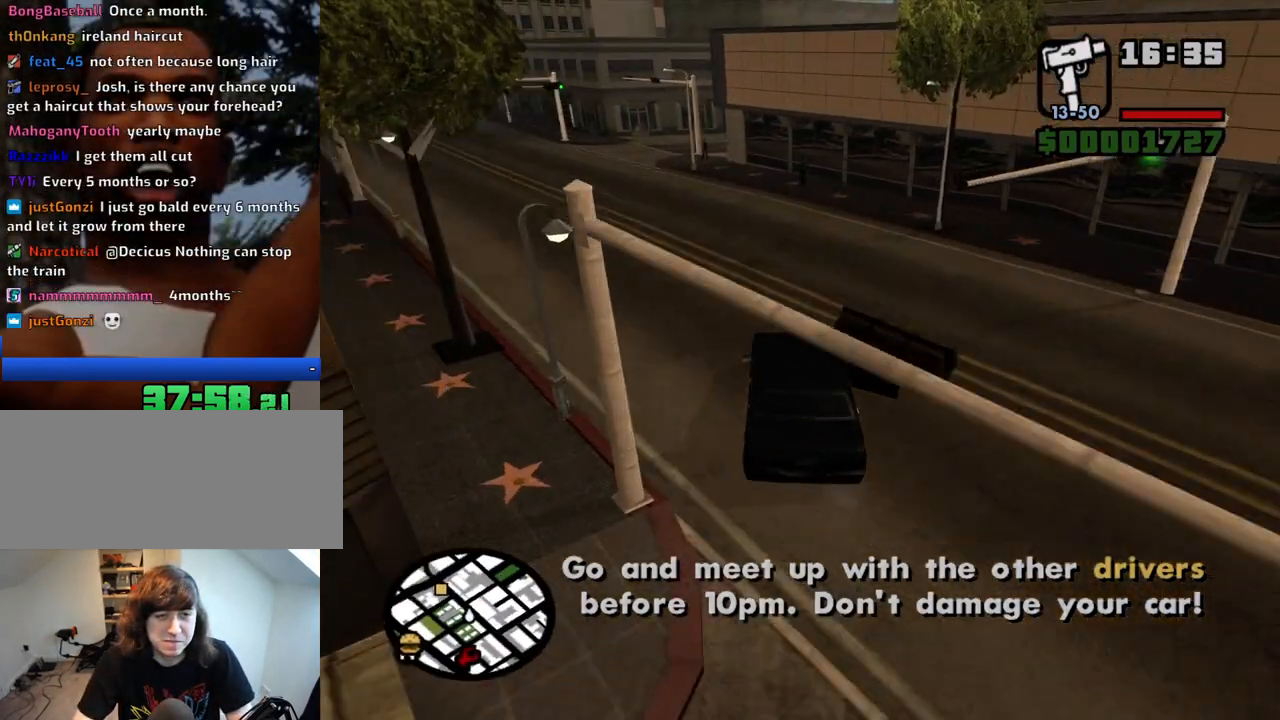
{"keys": ["a", "d", "w"], "mouse": [], "events": [[417, "d", "down"]]}
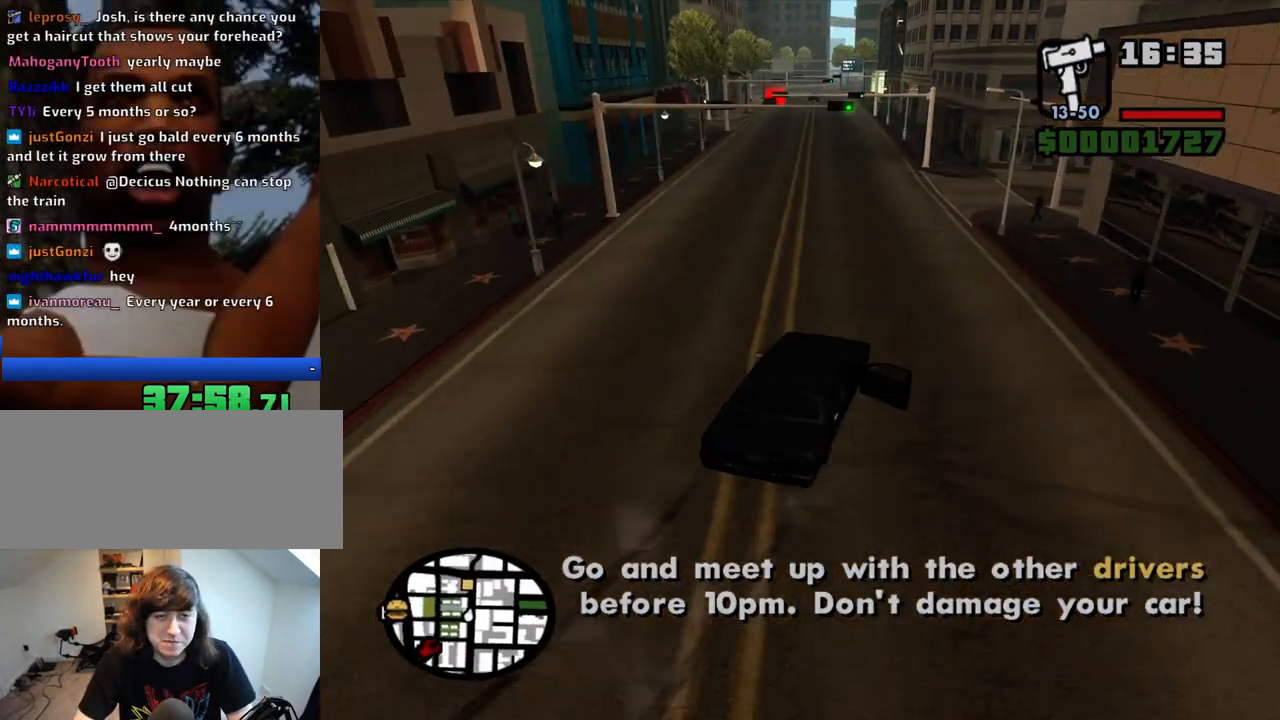
{"keys": ["a", "w"], "mouse": [], "events": [[17, "d", "up"], [200, "a", "up"], [300, "a", "down"]]}
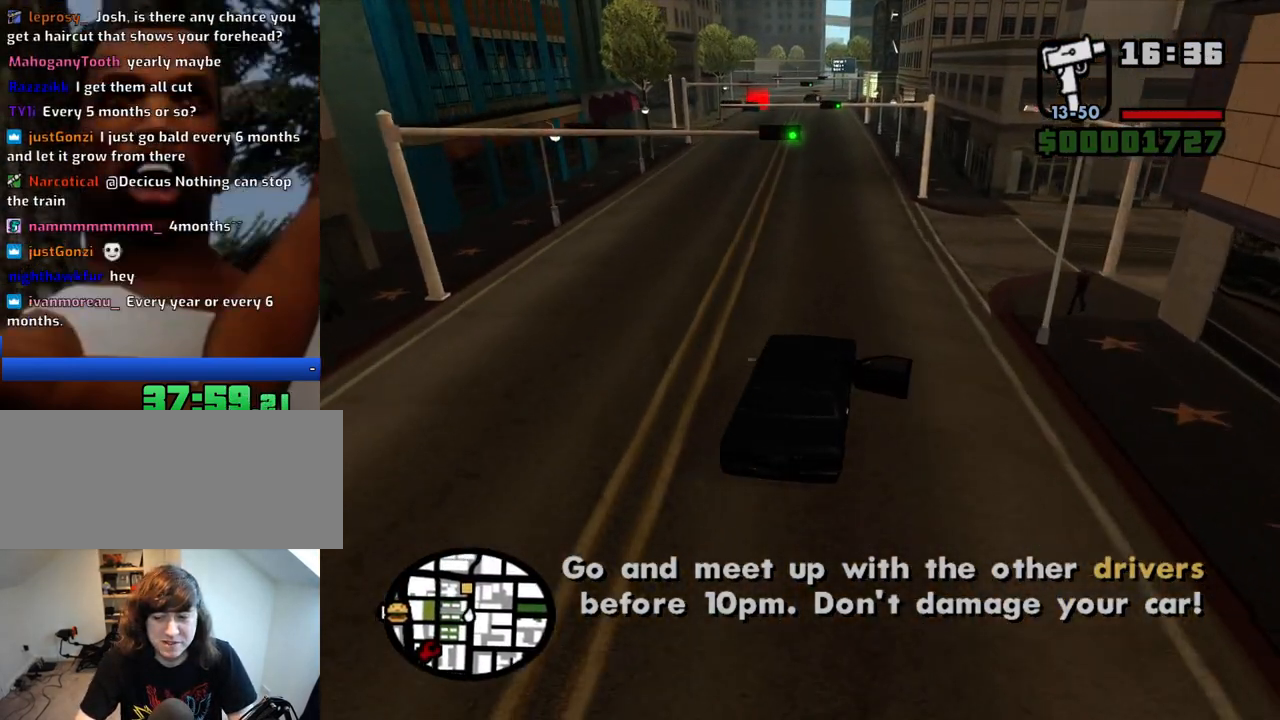
{"keys": ["w"], "mouse": [], "events": [[217, "a", "up"]]}